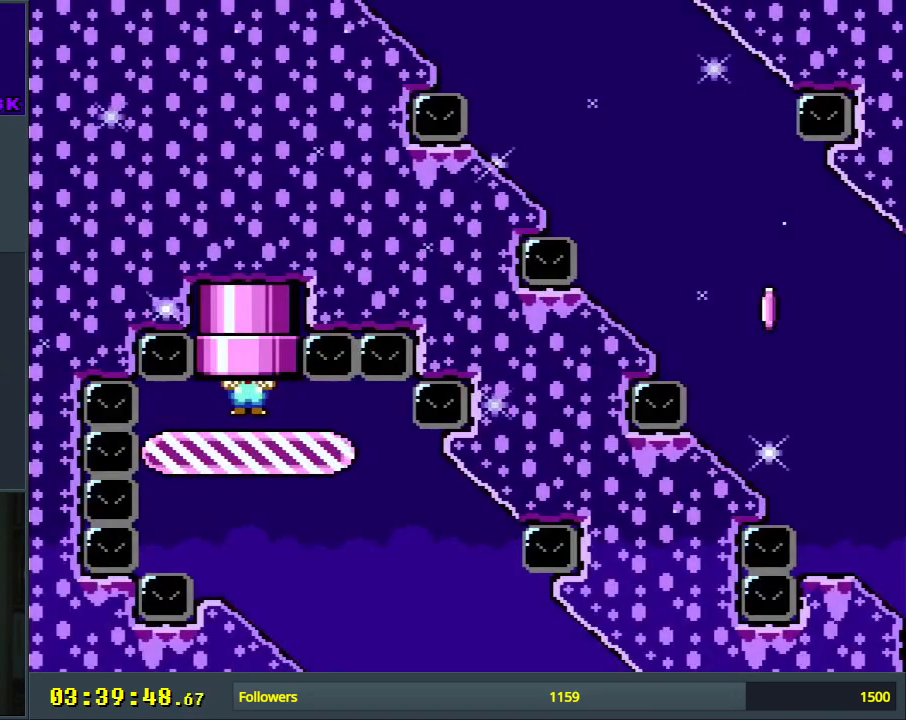
Gameplay with a controller (Nintendo layout); each line is a JSON object with the inputs held at the frame after it. "events" lists button and stick changes between this image and that frame as [ms after this image, input, new state], when the widget could be followed in between. Not read: L3 R3.
{"buttons": ["Y", "DPAD_RIGHT"], "events": []}
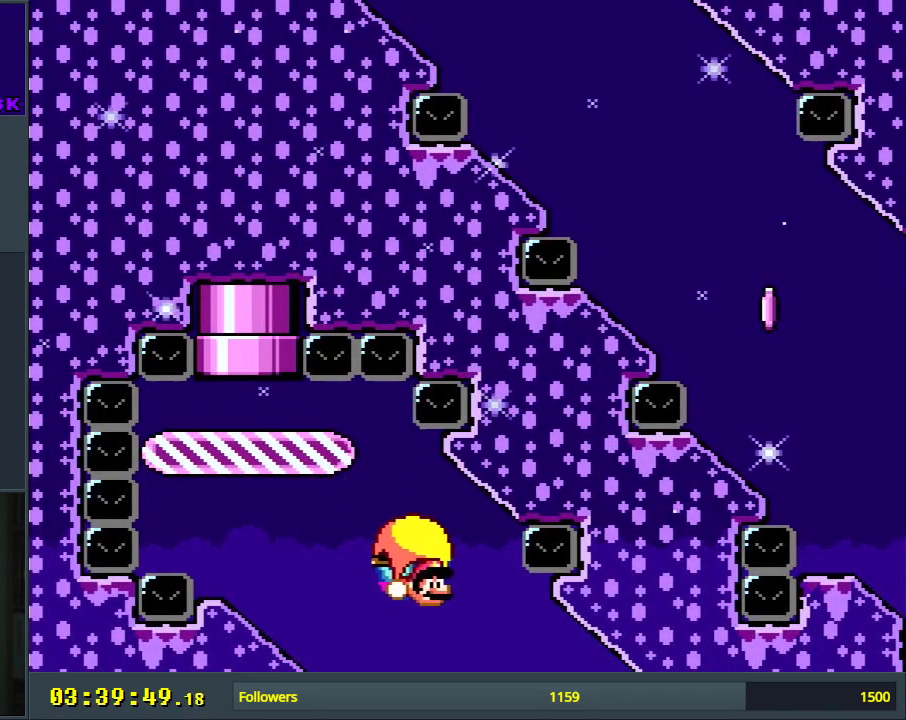
{"buttons": ["Y", "DPAD_RIGHT"], "events": []}
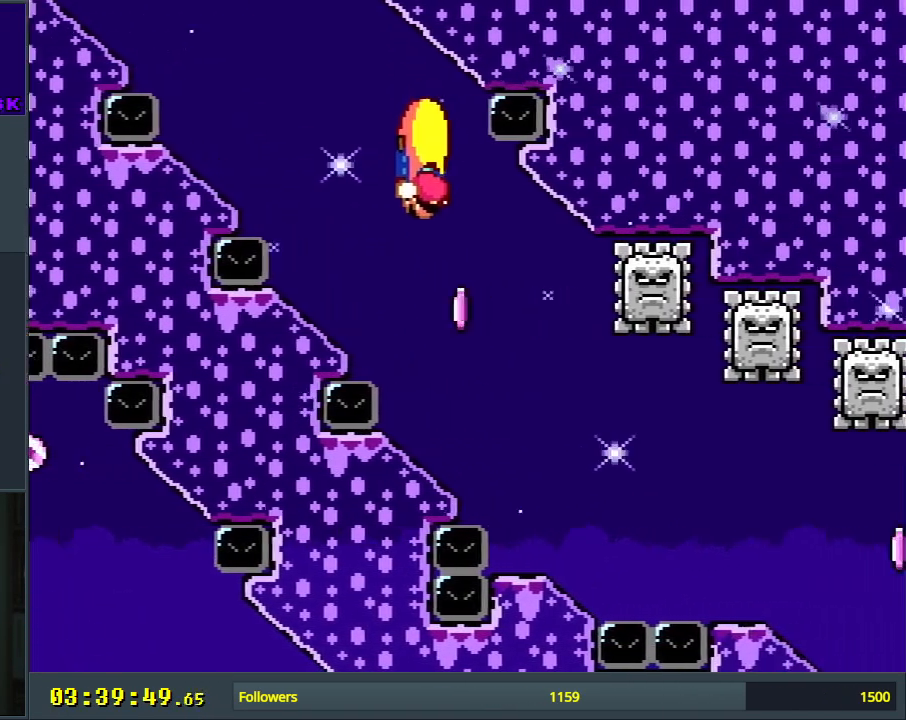
{"buttons": ["Y", "DPAD_RIGHT"], "events": [[117, "X", "down"], [250, "X", "up"]]}
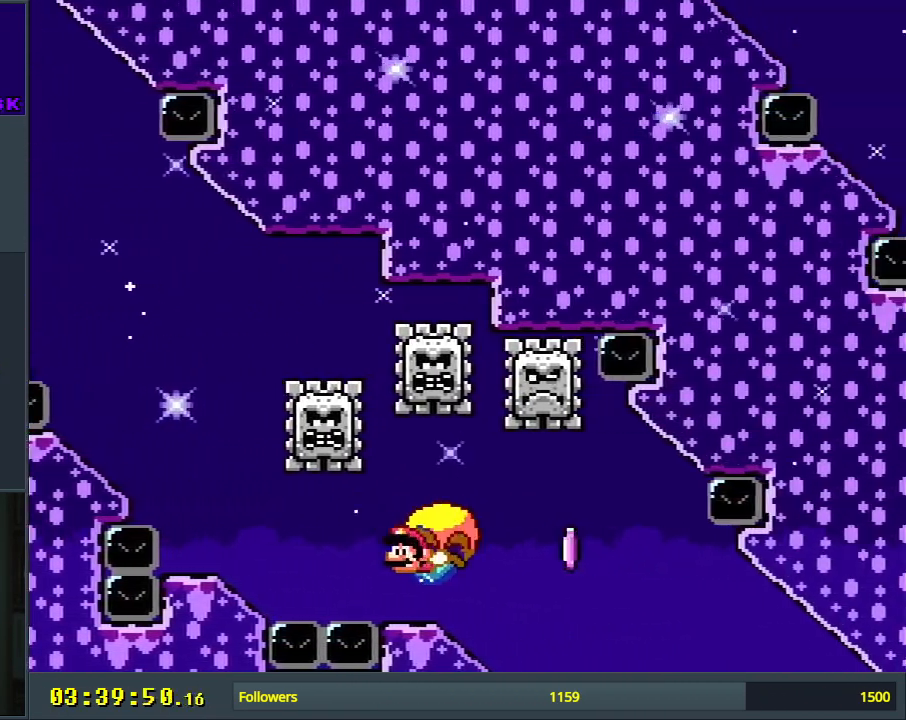
{"buttons": ["Y", "DPAD_RIGHT"], "events": [[83, "X", "down"], [183, "X", "up"]]}
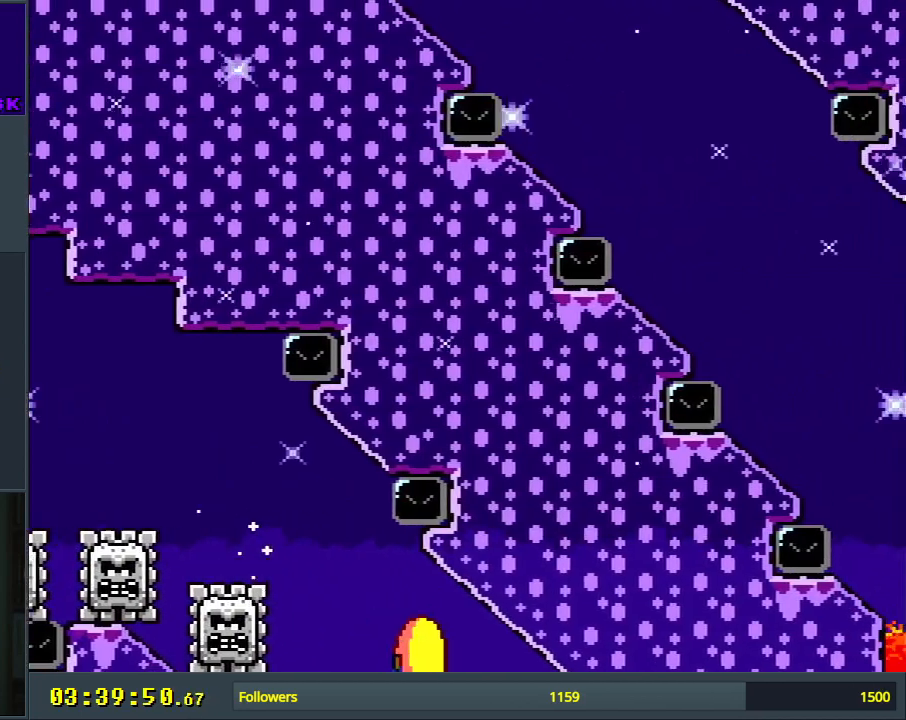
{"buttons": ["Y", "DPAD_RIGHT"], "events": []}
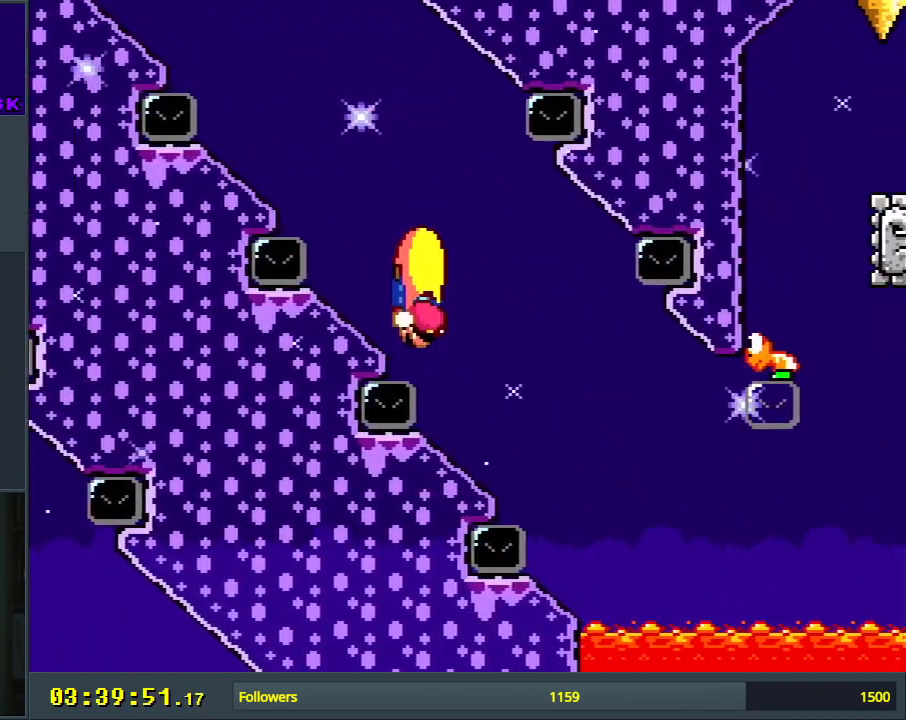
{"buttons": ["Y", "DPAD_LEFT"], "events": [[267, "DPAD_UP", "down"], [300, "DPAD_RIGHT", "up"], [300, "DPAD_UP", "up"], [317, "DPAD_LEFT", "down"]]}
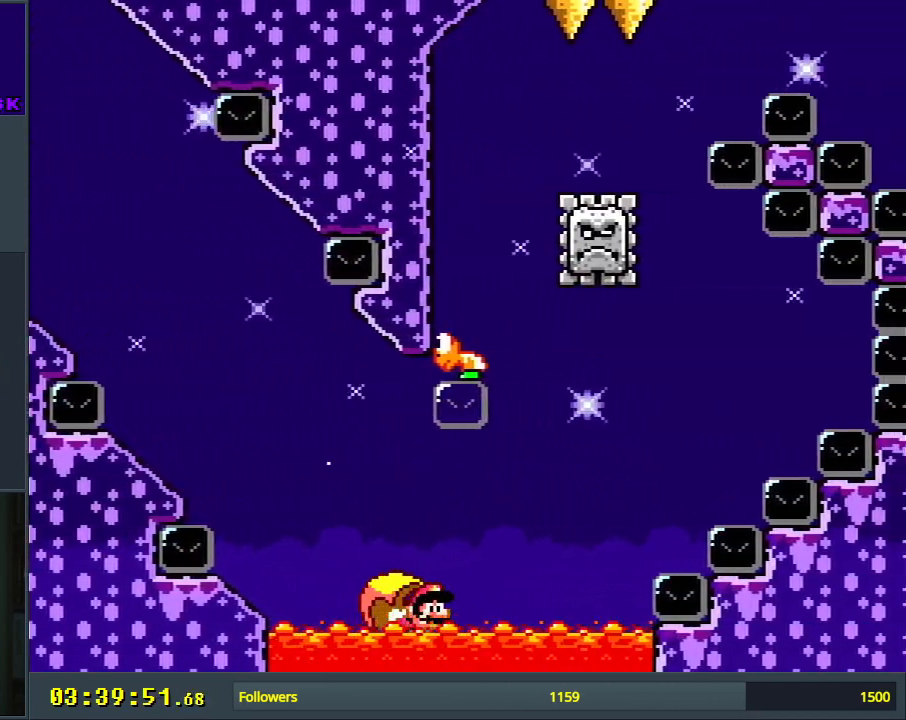
{"buttons": ["Y"], "events": [[250, "X", "down"], [383, "X", "up"], [433, "B", "down"], [500, "B", "up"], [500, "DPAD_LEFT", "up"]]}
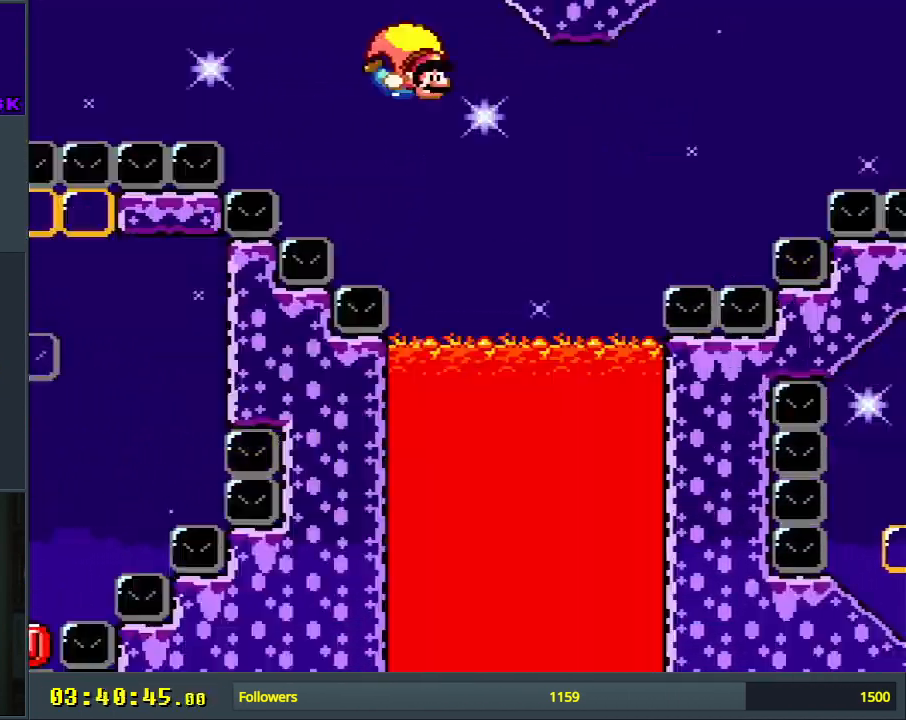
{"buttons": ["Y", "DPAD_LEFT"], "events": [[33, "DPAD_LEFT", "down"]]}
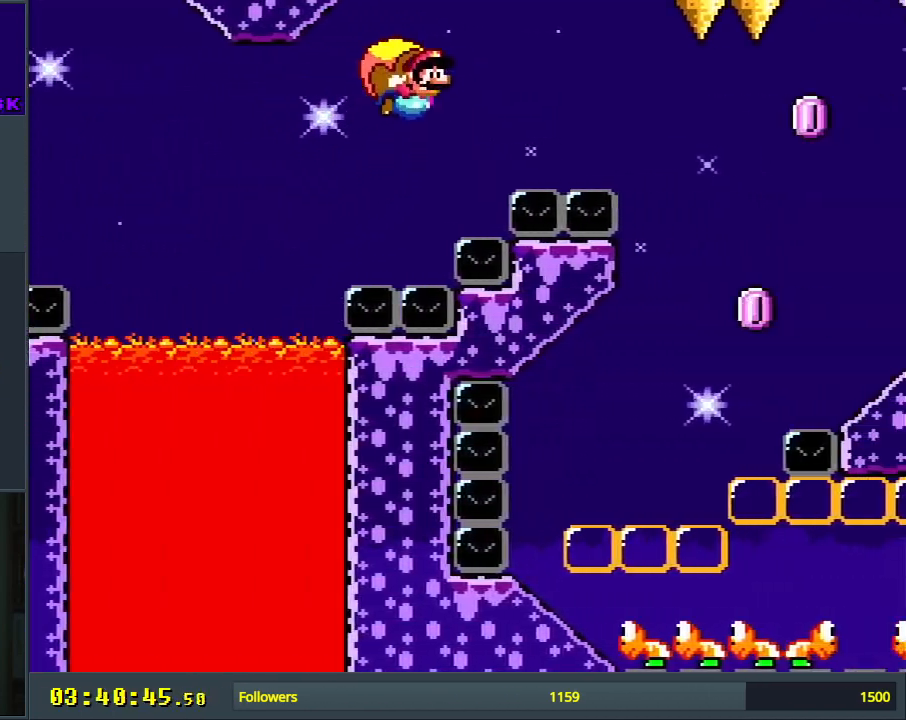
{"buttons": ["Y", "DPAD_LEFT"], "events": []}
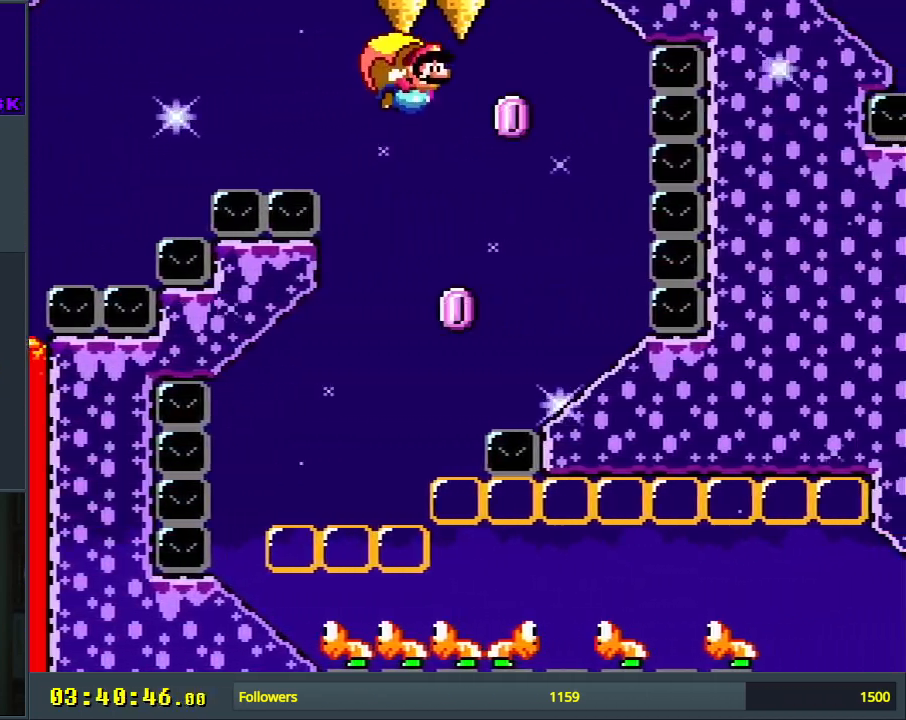
{"buttons": ["Y", "DPAD_LEFT"], "events": [[17, "X", "down"], [117, "X", "up"]]}
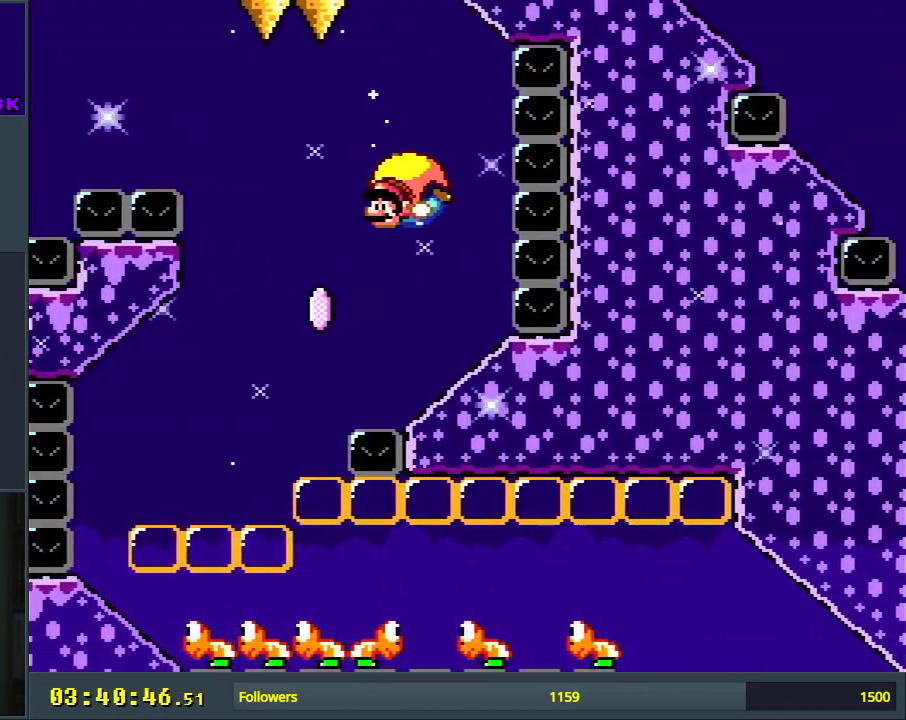
{"buttons": ["Y", "DPAD_RIGHT"], "events": [[33, "DPAD_LEFT", "up"], [133, "DPAD_RIGHT", "down"], [133, "X", "down"], [317, "X", "up"]]}
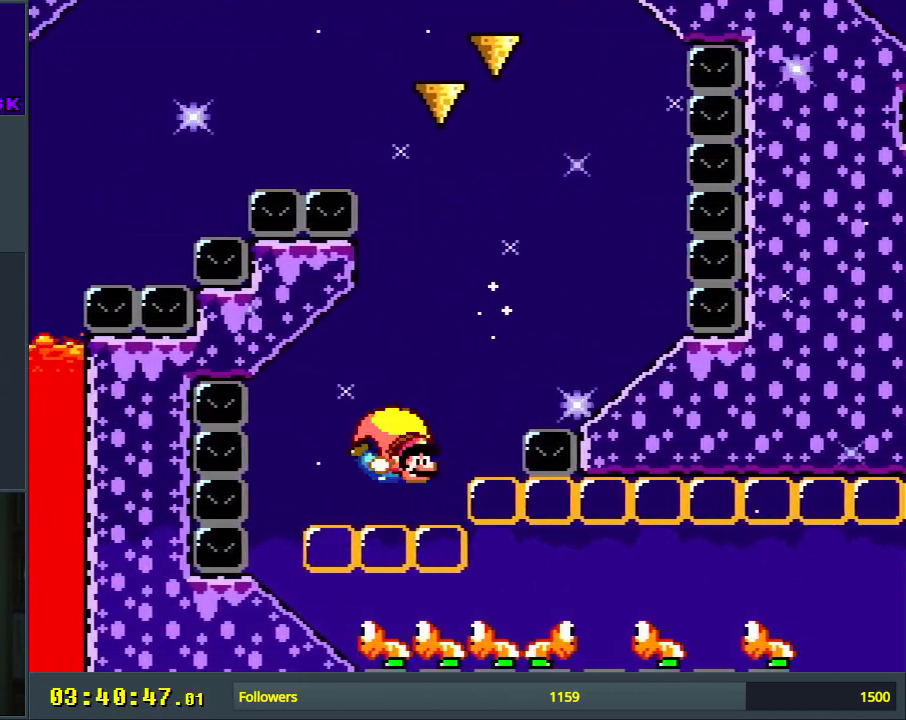
{"buttons": ["Y", "DPAD_RIGHT"], "events": []}
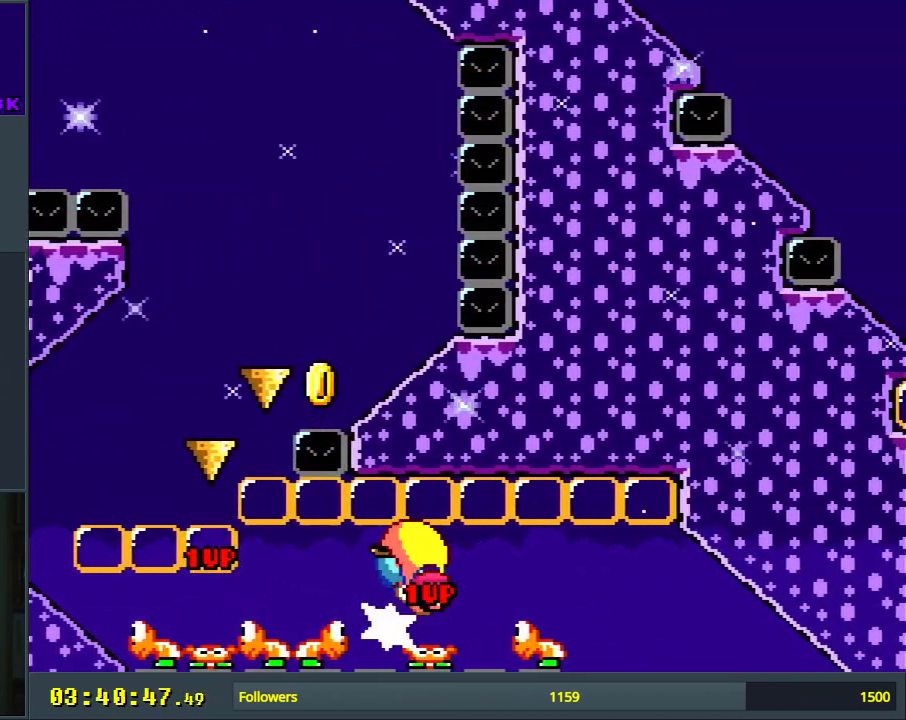
{"buttons": ["Y", "DPAD_RIGHT"], "events": []}
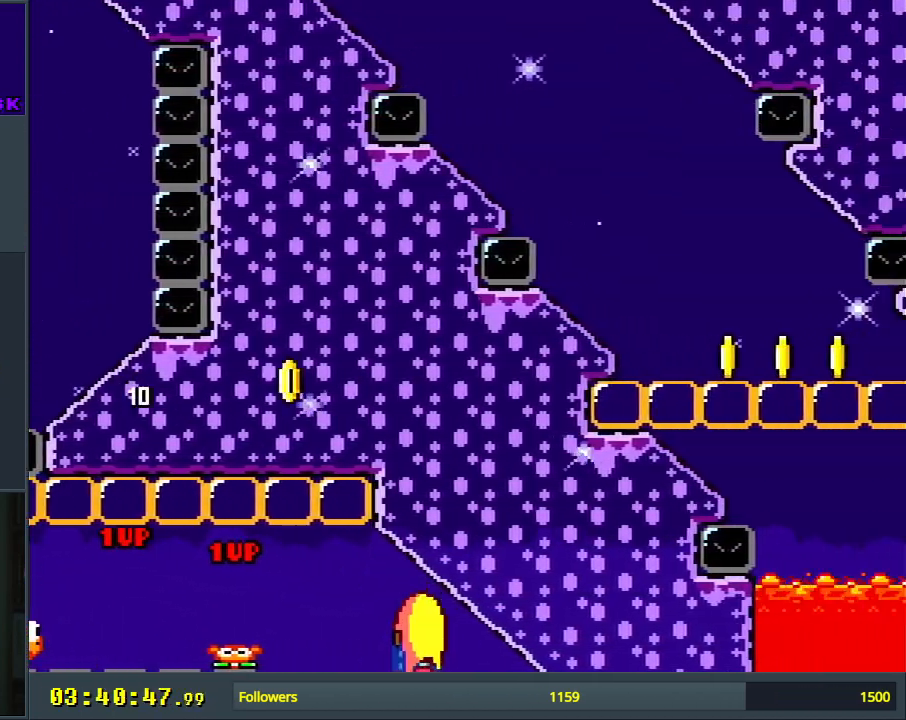
{"buttons": ["Y", "DPAD_UP", "DPAD_RIGHT"], "events": [[500, "DPAD_UP", "down"]]}
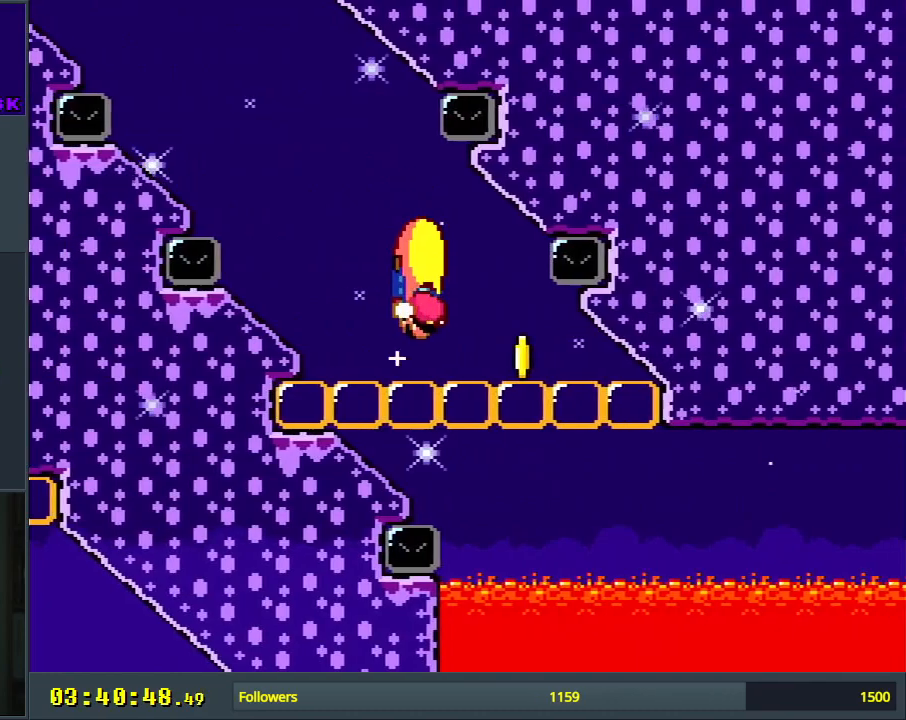
{"buttons": ["Y", "DPAD_LEFT"], "events": [[33, "DPAD_RIGHT", "up"], [67, "DPAD_LEFT", "down"], [83, "DPAD_UP", "up"]]}
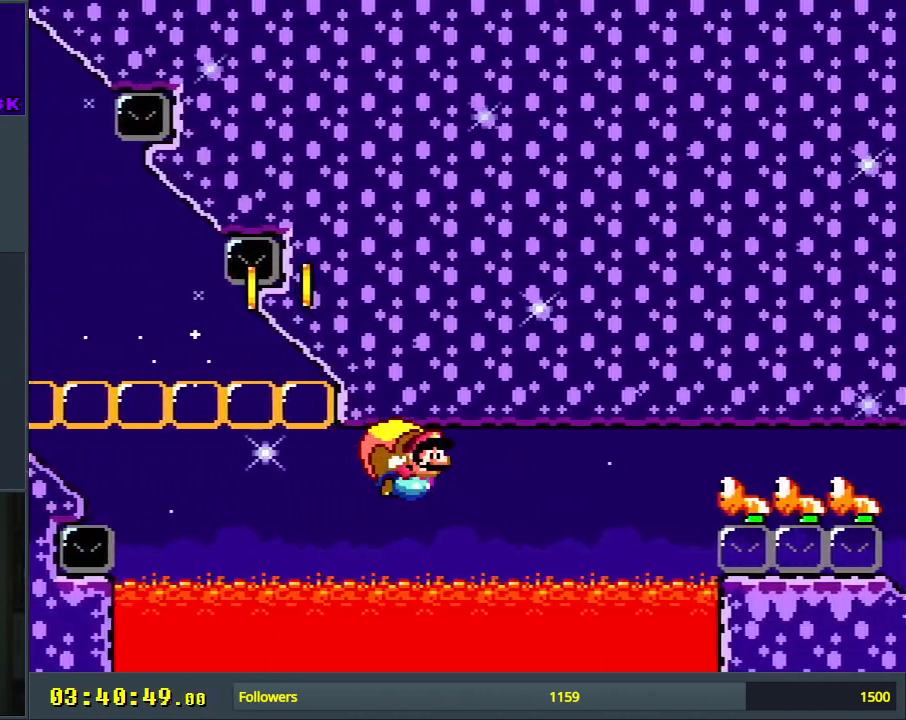
{"buttons": ["Y", "DPAD_LEFT"], "events": []}
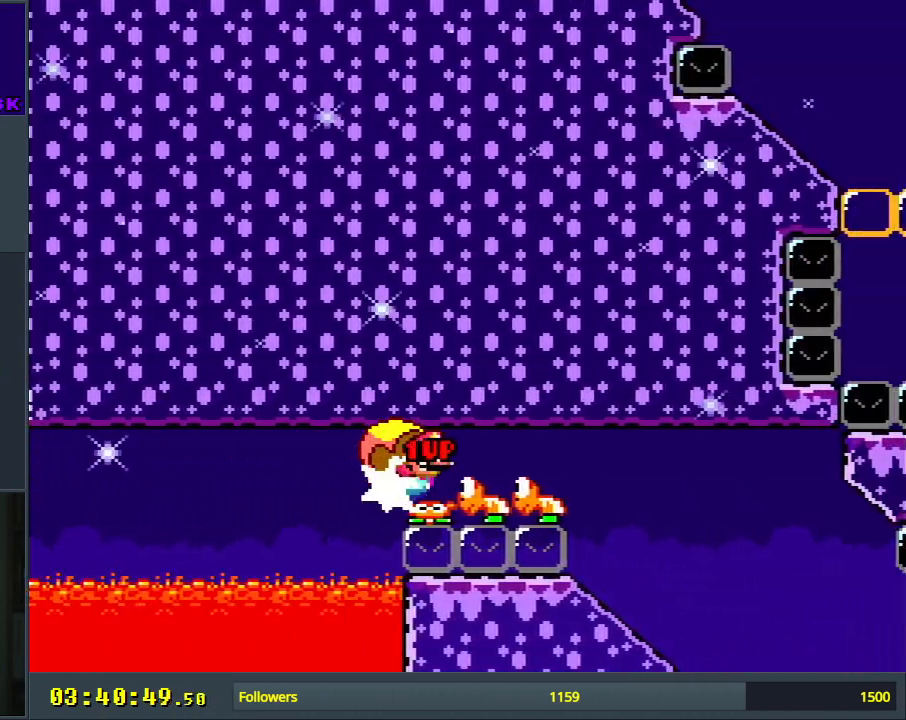
{"buttons": ["Y", "DPAD_RIGHT"], "events": [[467, "DPAD_UP", "down"], [483, "DPAD_LEFT", "up"], [483, "DPAD_RIGHT", "down"], [483, "DPAD_UP", "up"]]}
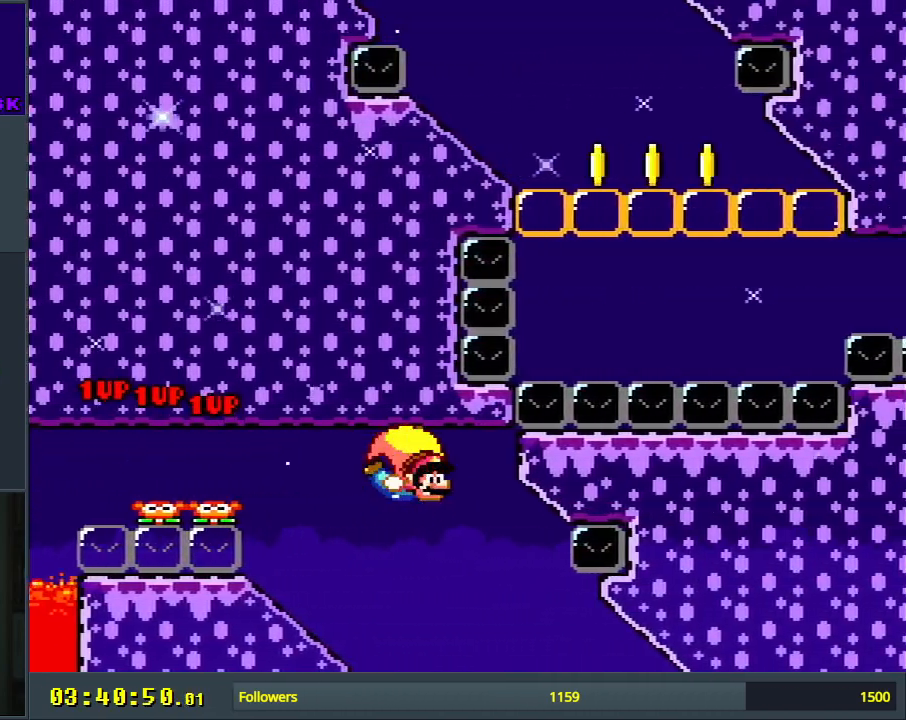
{"buttons": ["Y", "DPAD_RIGHT"], "events": []}
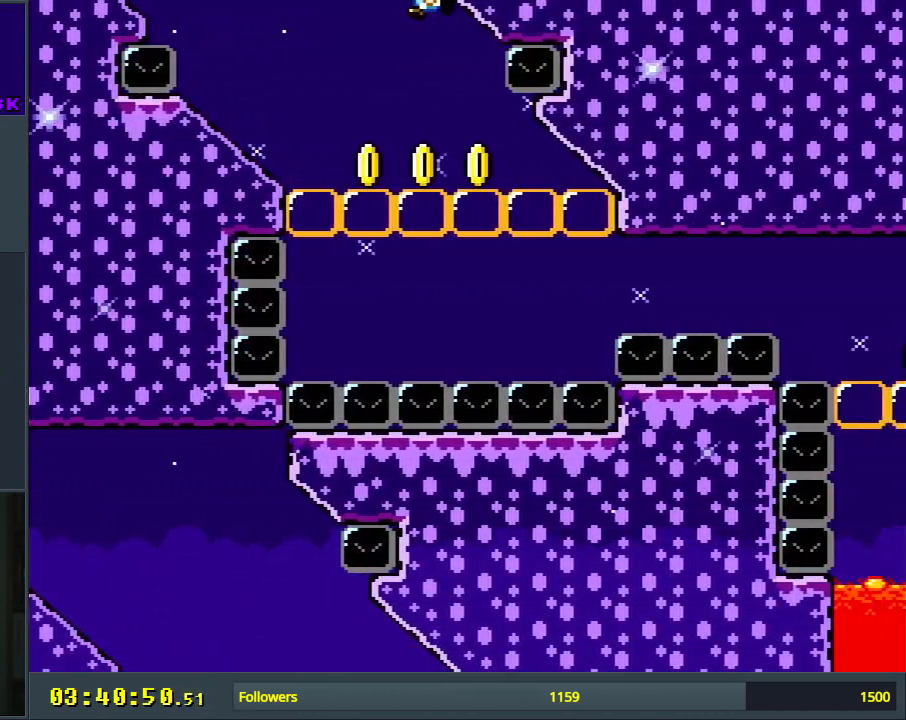
{"buttons": [], "events": [[150, "DPAD_RIGHT", "up"], [150, "DPAD_UP", "down"], [167, "DPAD_LEFT", "down"], [167, "DPAD_UP", "up"], [367, "DPAD_LEFT", "up"], [400, "Y", "up"]]}
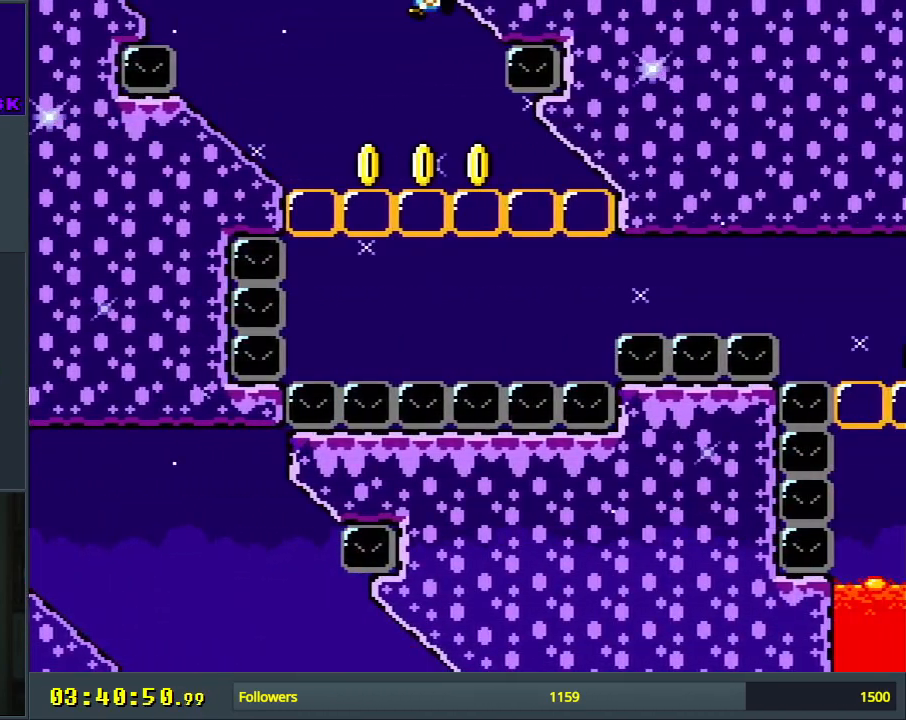
{"buttons": [], "events": [[50, "A", "down"], [167, "A", "up"], [233, "A", "down"], [367, "A", "up"]]}
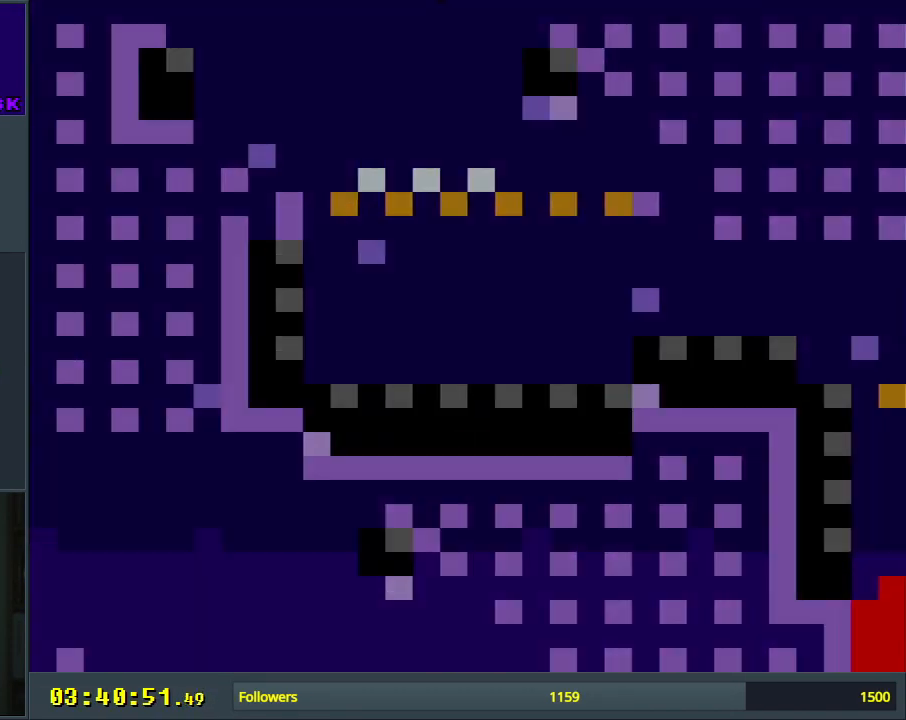
{"buttons": [], "events": []}
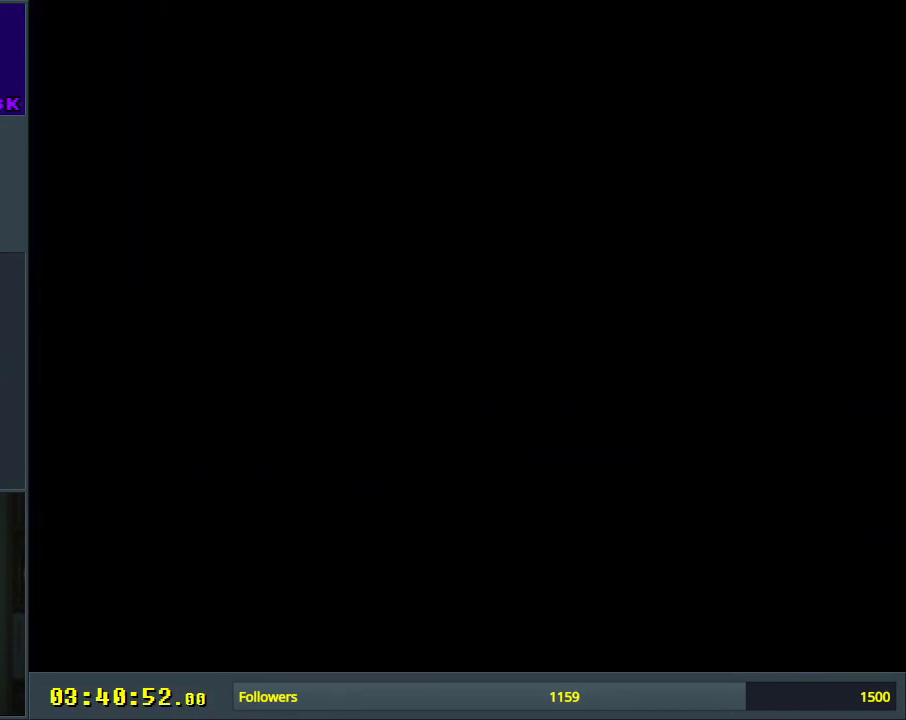
{"buttons": ["Y"], "events": [[167, "Y", "down"]]}
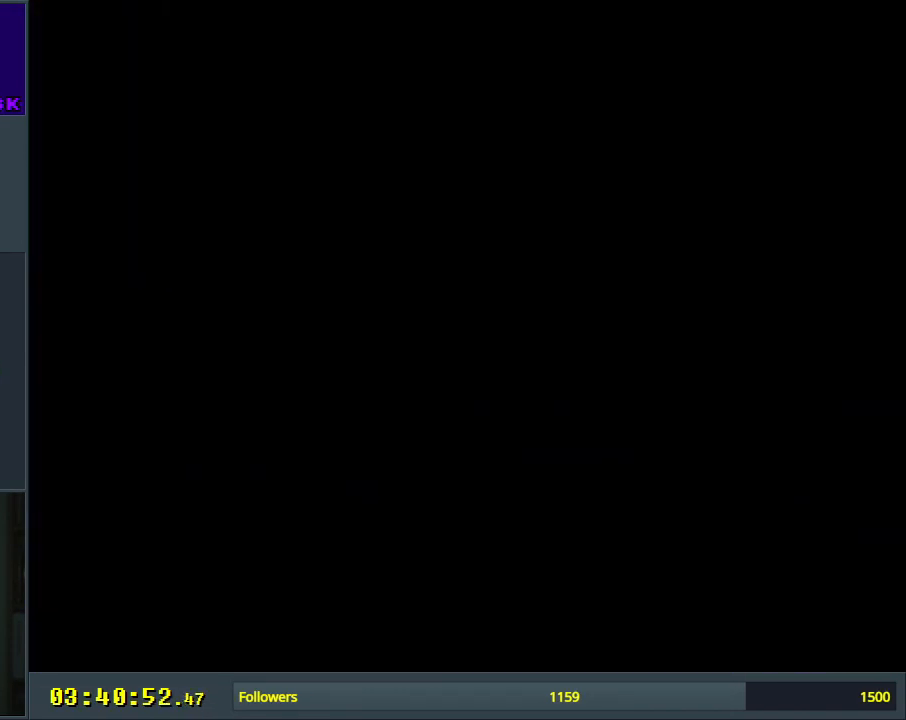
{"buttons": ["Y"], "events": []}
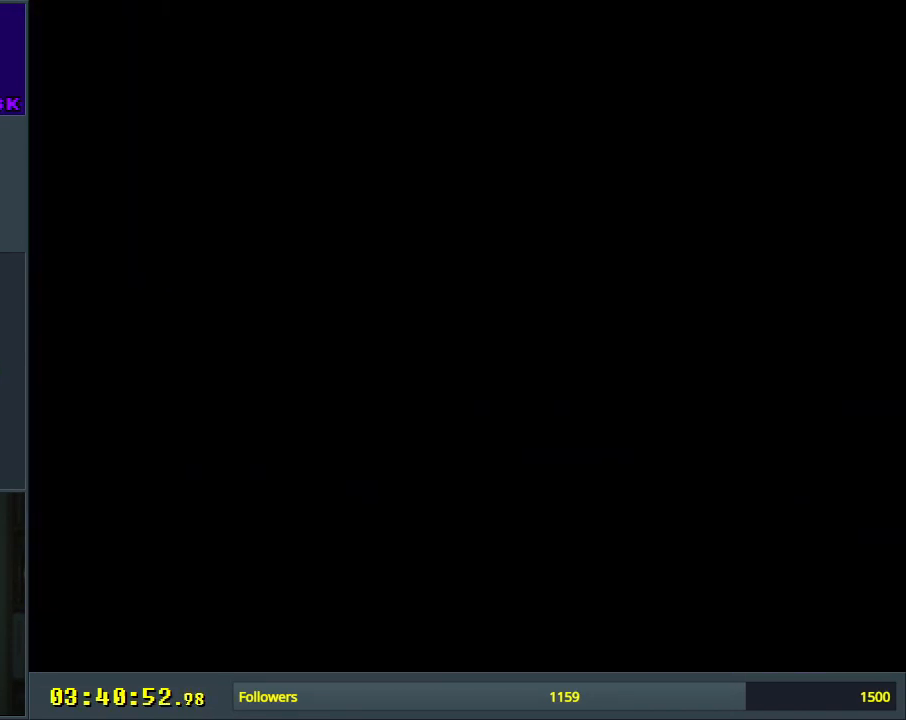
{"buttons": ["Y", "DPAD_RIGHT"], "events": [[117, "DPAD_RIGHT", "down"]]}
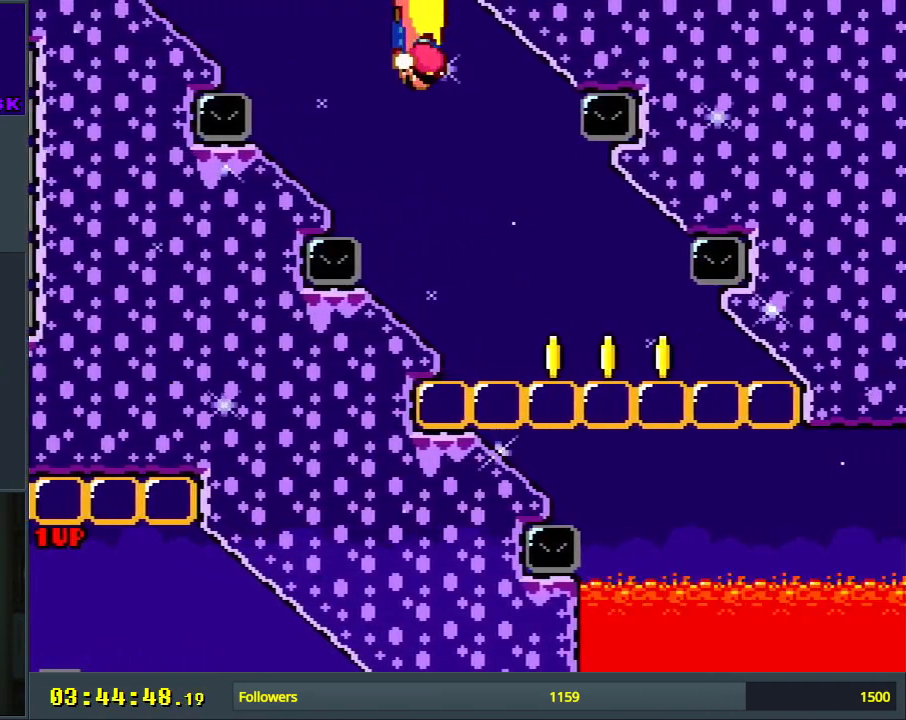
{"buttons": ["Y", "DPAD_LEFT"], "events": [[400, "DPAD_RIGHT", "up"], [400, "DPAD_UP", "down"], [433, "DPAD_LEFT", "down"], [433, "DPAD_UP", "up"]]}
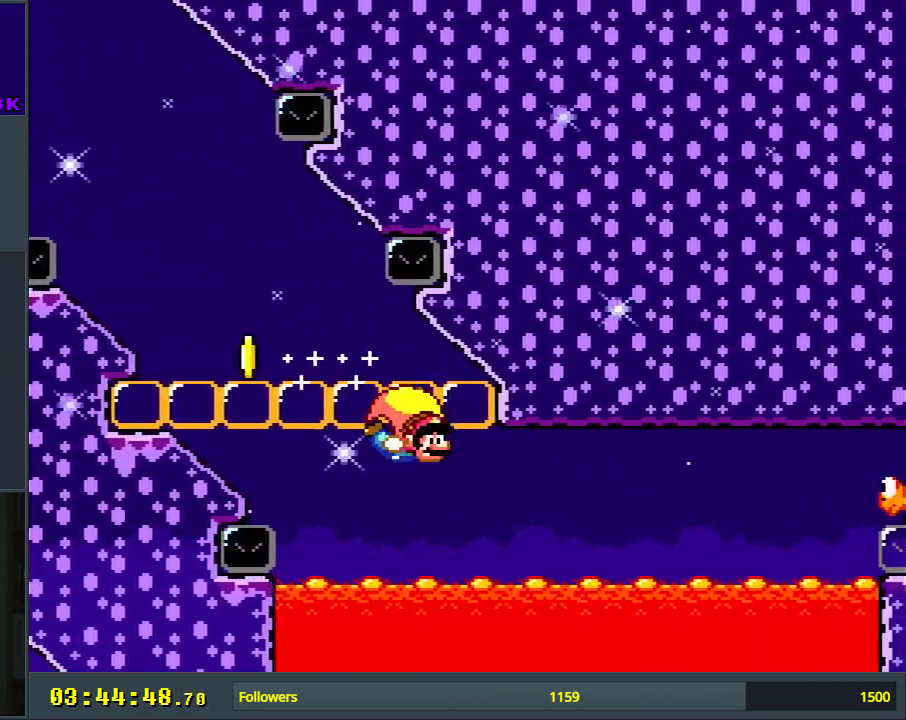
{"buttons": ["Y", "DPAD_LEFT"], "events": []}
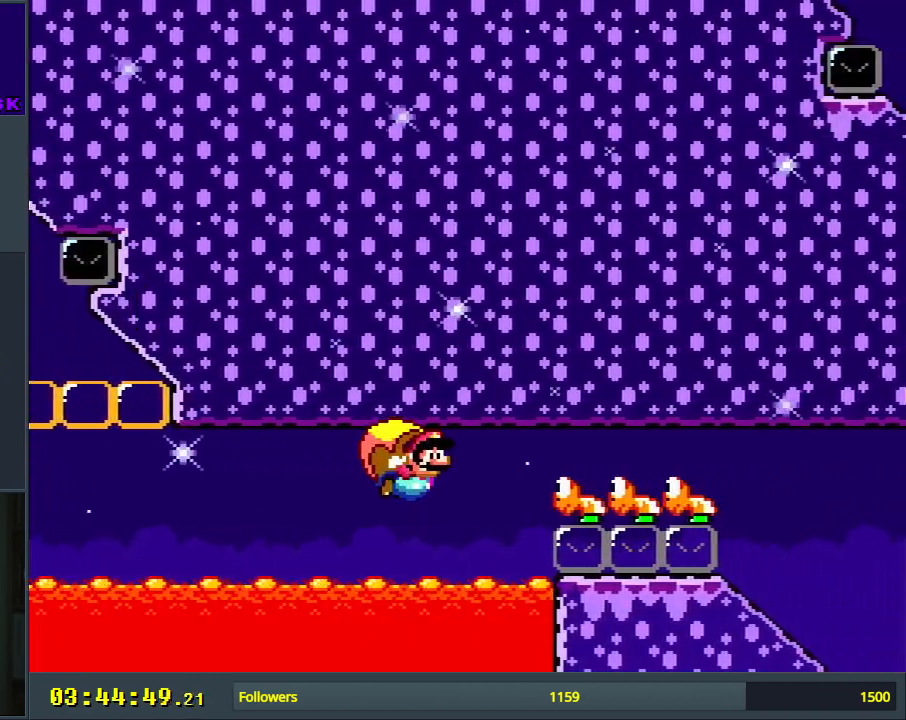
{"buttons": ["Y", "DPAD_RIGHT"], "events": [[200, "DPAD_UP", "down"], [217, "DPAD_LEFT", "up"], [217, "DPAD_RIGHT", "down"], [233, "DPAD_UP", "up"]]}
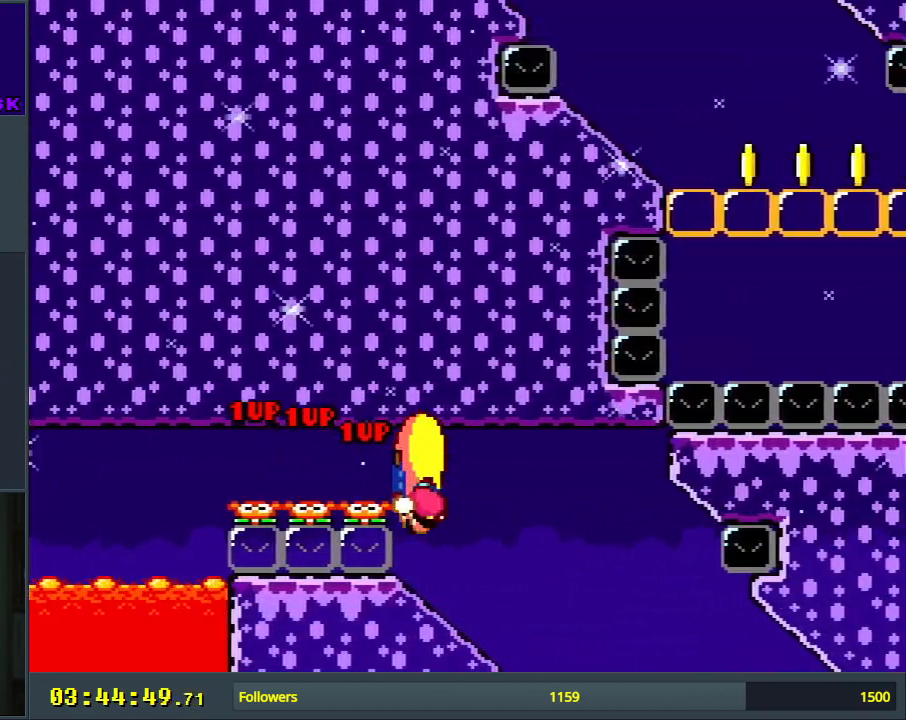
{"buttons": ["Y", "DPAD_RIGHT"], "events": []}
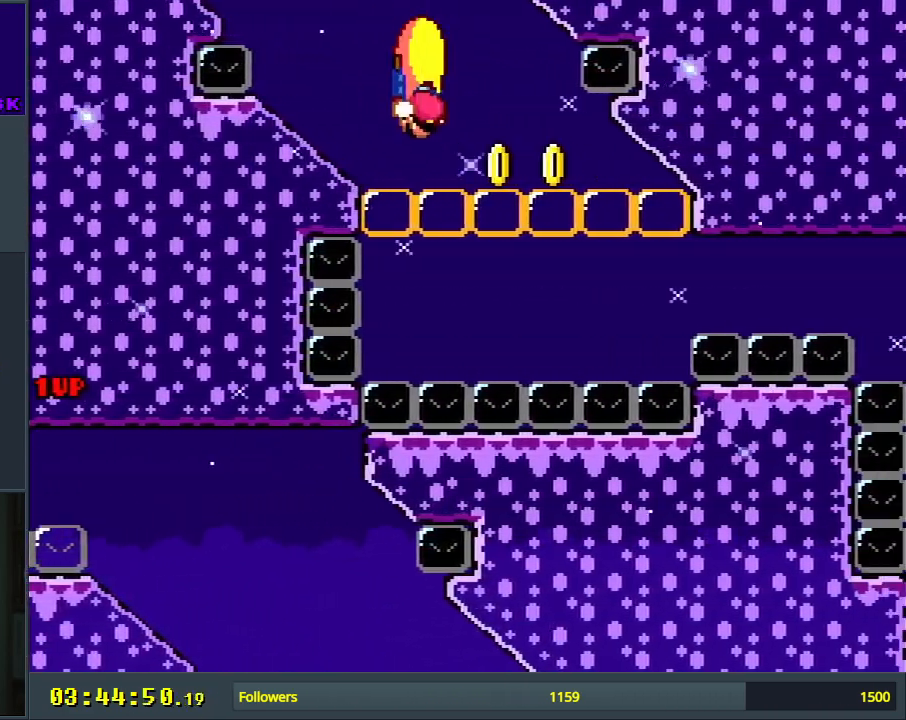
{"buttons": ["Y", "DPAD_LEFT"], "events": [[83, "DPAD_LEFT", "down"], [83, "DPAD_RIGHT", "up"], [83, "DPAD_UP", "down"], [133, "DPAD_UP", "up"]]}
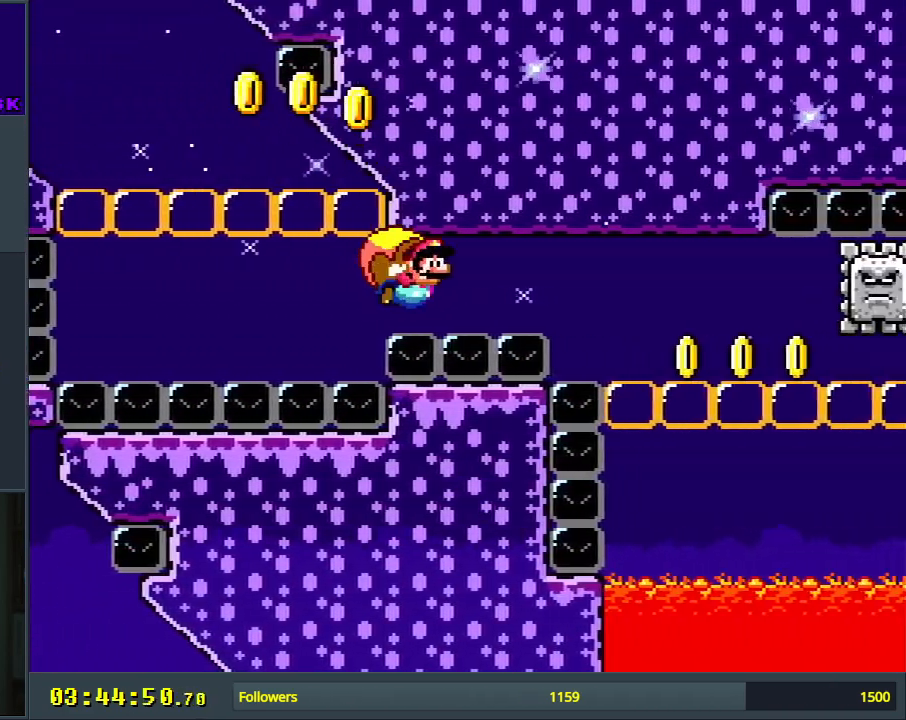
{"buttons": ["Y", "DPAD_UP", "DPAD_RIGHT"], "events": [[233, "DPAD_LEFT", "up"], [233, "DPAD_RIGHT", "down"], [500, "DPAD_UP", "down"]]}